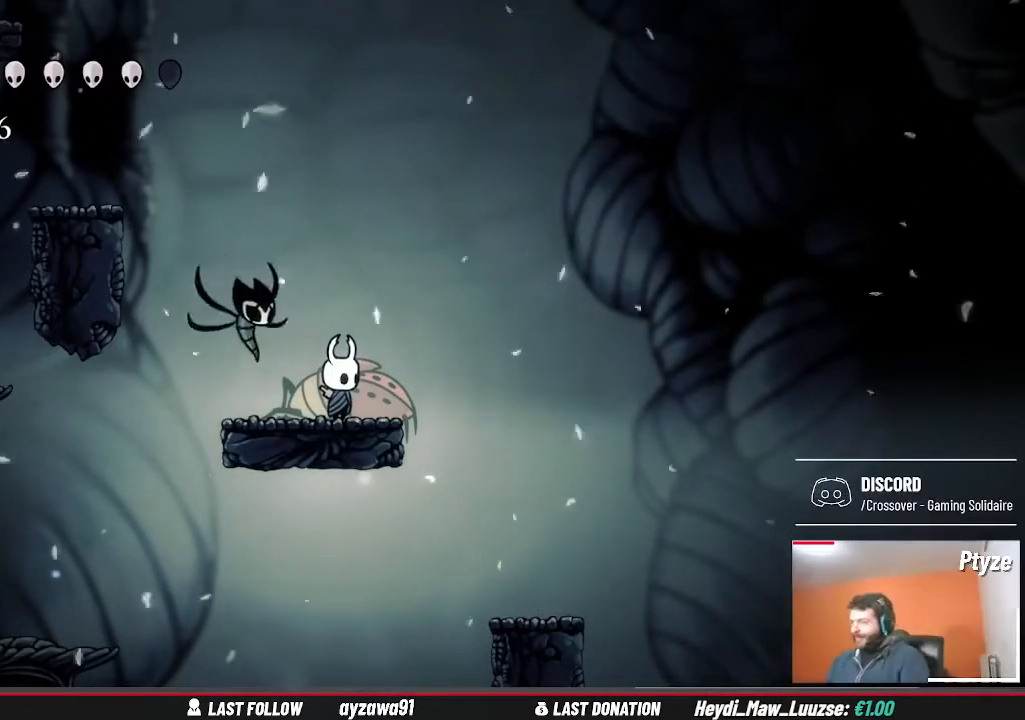
Gameplay with a controller (Xbox layout); each line is a JSON object with the inputs held at the frame after it. "events" lists button and stick changes between this image and that frame as [ms after this image, input, new state], when the widget could be followed in between. Not read: HOME L3 R3.
{"buttons": ["B"], "left_stick": "center", "right_stick": "center", "events": [[233, "B", "down"]]}
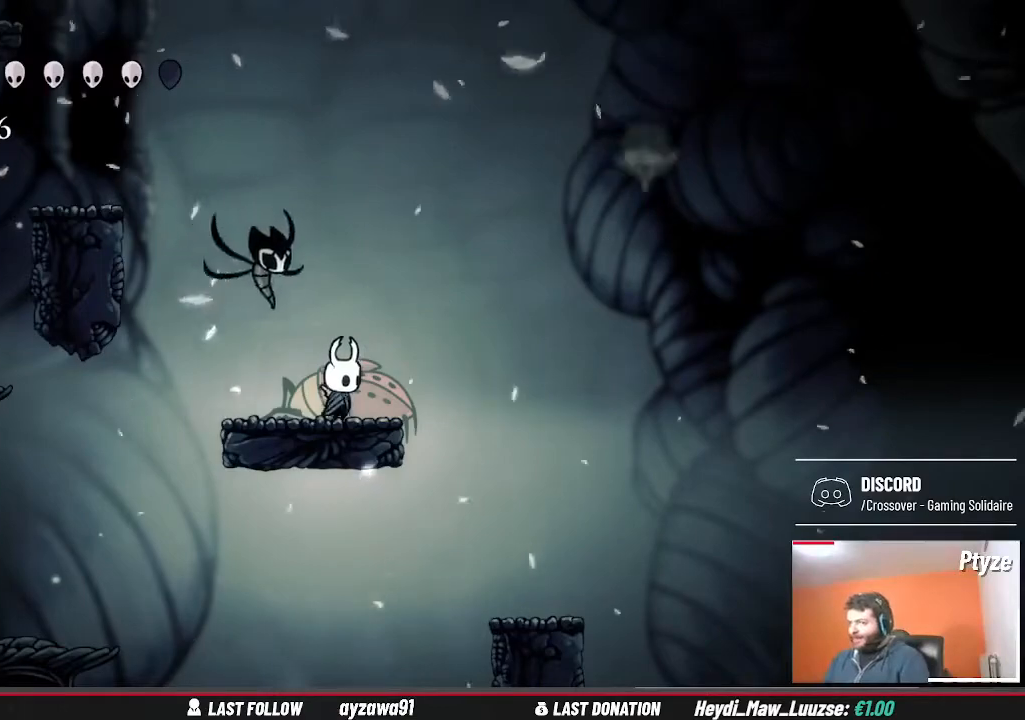
{"buttons": ["B"], "left_stick": "center", "right_stick": "center", "events": []}
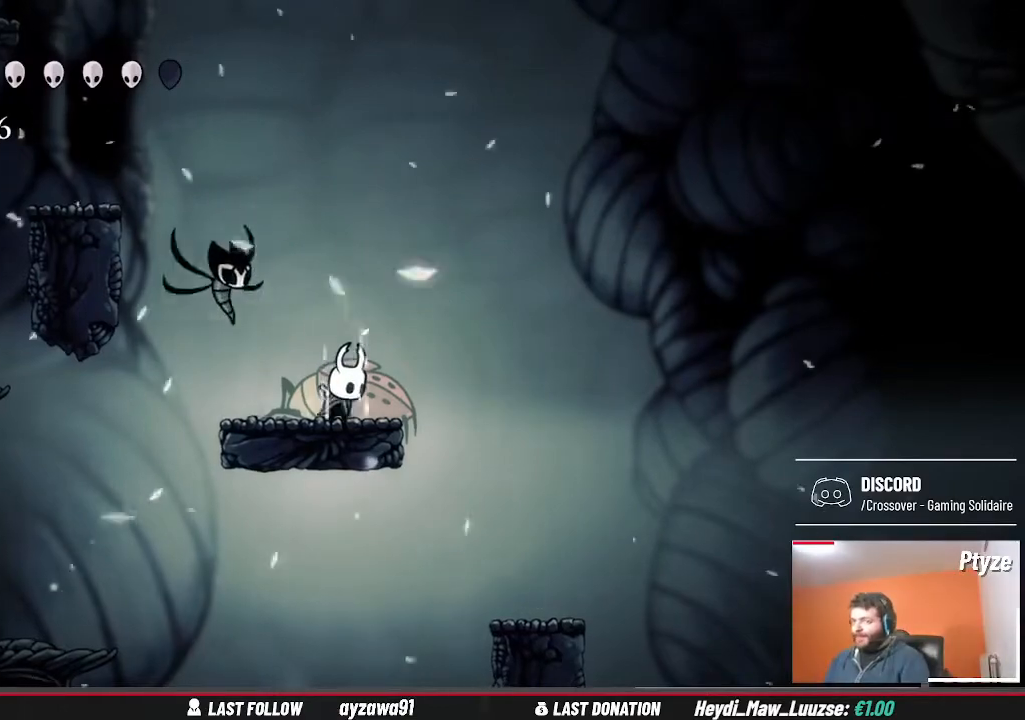
{"buttons": ["B"], "left_stick": "center", "right_stick": "center", "events": []}
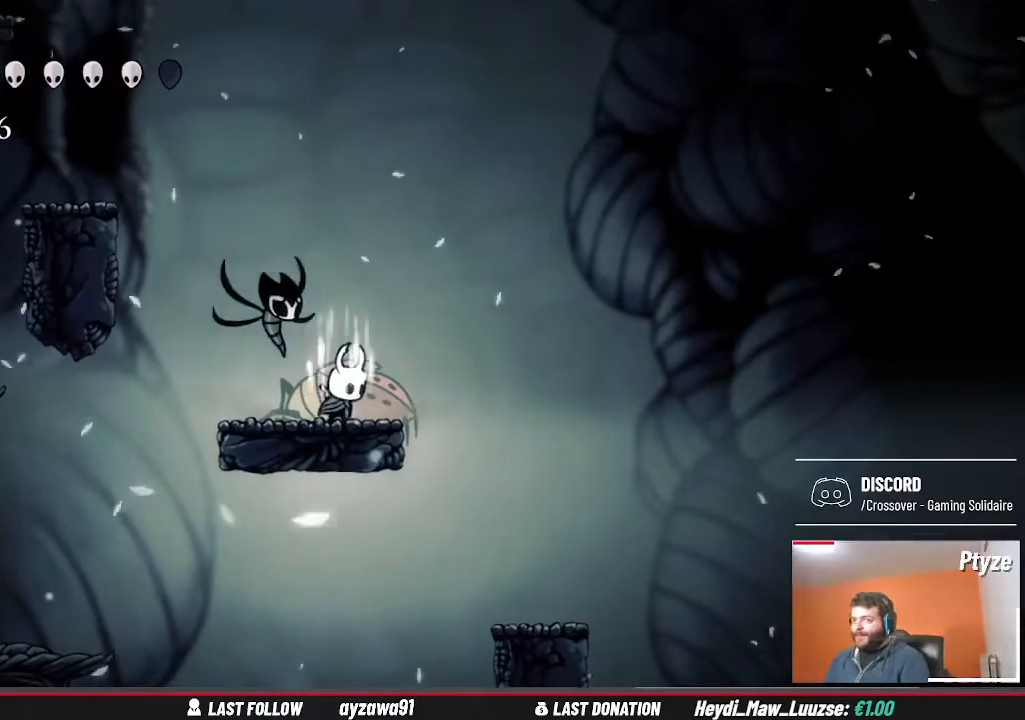
{"buttons": ["B"], "left_stick": "center", "right_stick": "center", "events": []}
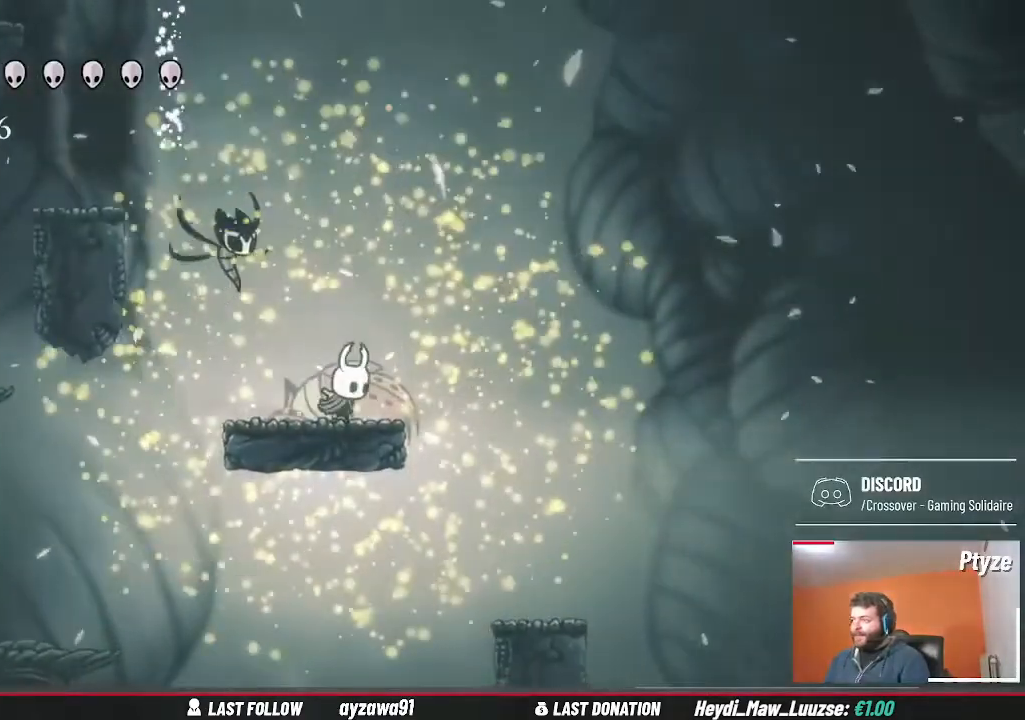
{"buttons": [], "left_stick": "center", "right_stick": "center", "events": [[100, "B", "up"]]}
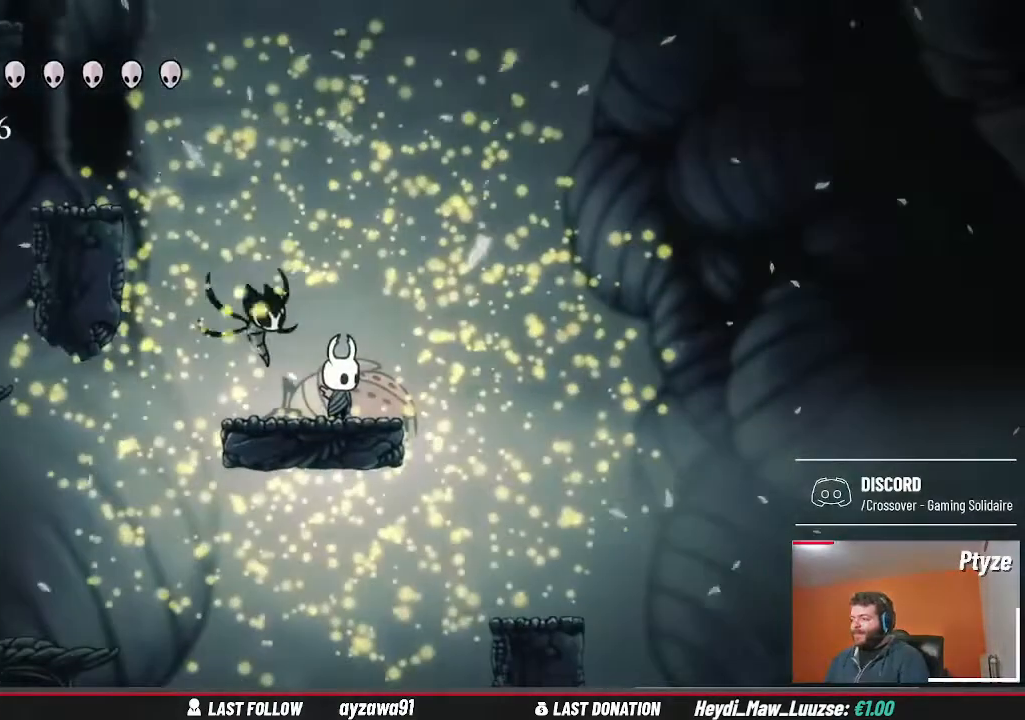
{"buttons": [], "left_stick": "center", "right_stick": "center", "events": []}
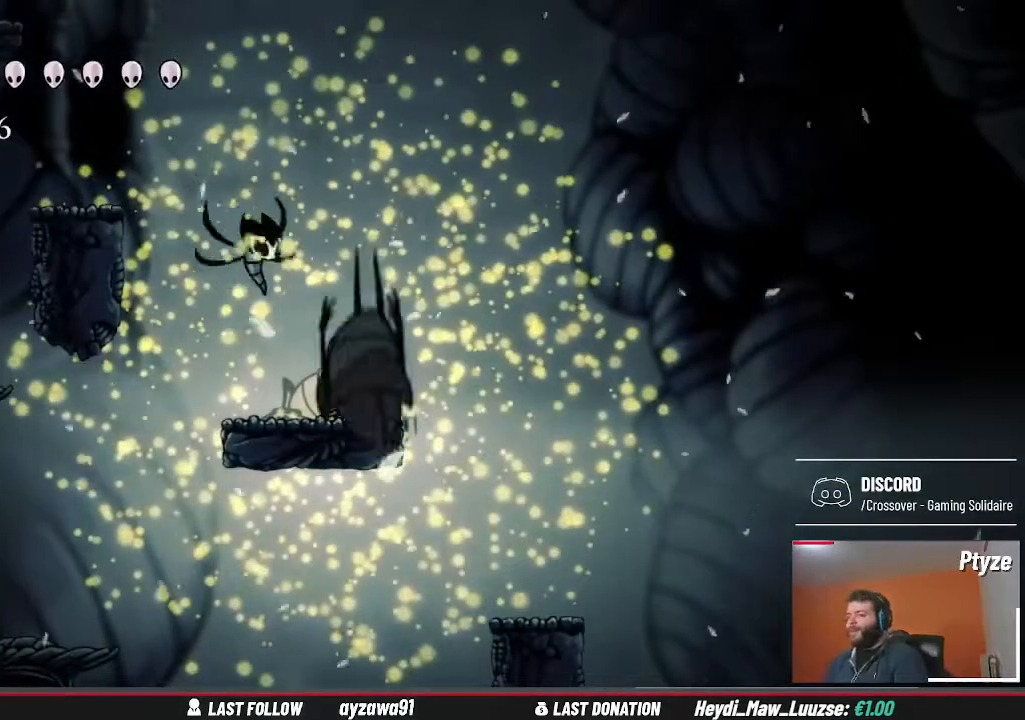
{"buttons": [], "left_stick": "center", "right_stick": "center", "events": []}